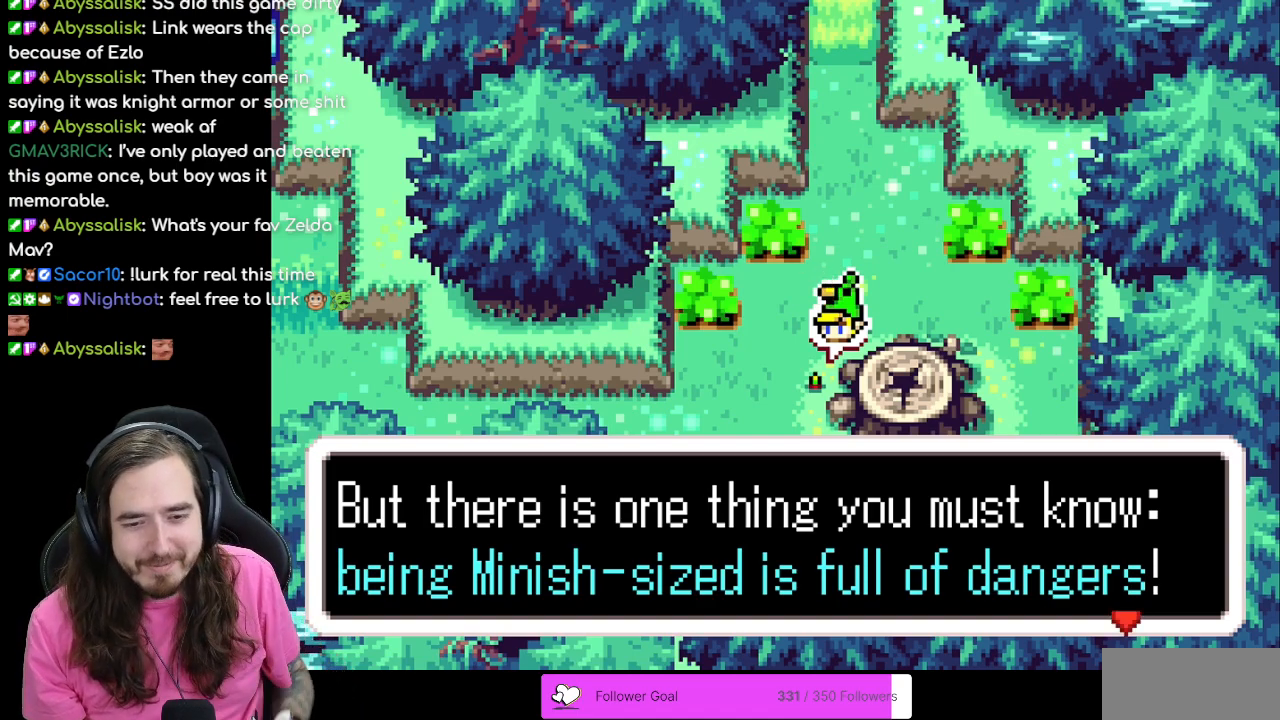
Gameplay with a controller (Nintendo layout); each line is a JSON object with the inputs held at the frame after it. "events" lists button and stick changes between this image and that frame as [ms after this image, input, new state], when the widget could be followed in between. Not read: L1 L3 R3.
{"buttons": ["B"], "events": [[383, "B", "down"]]}
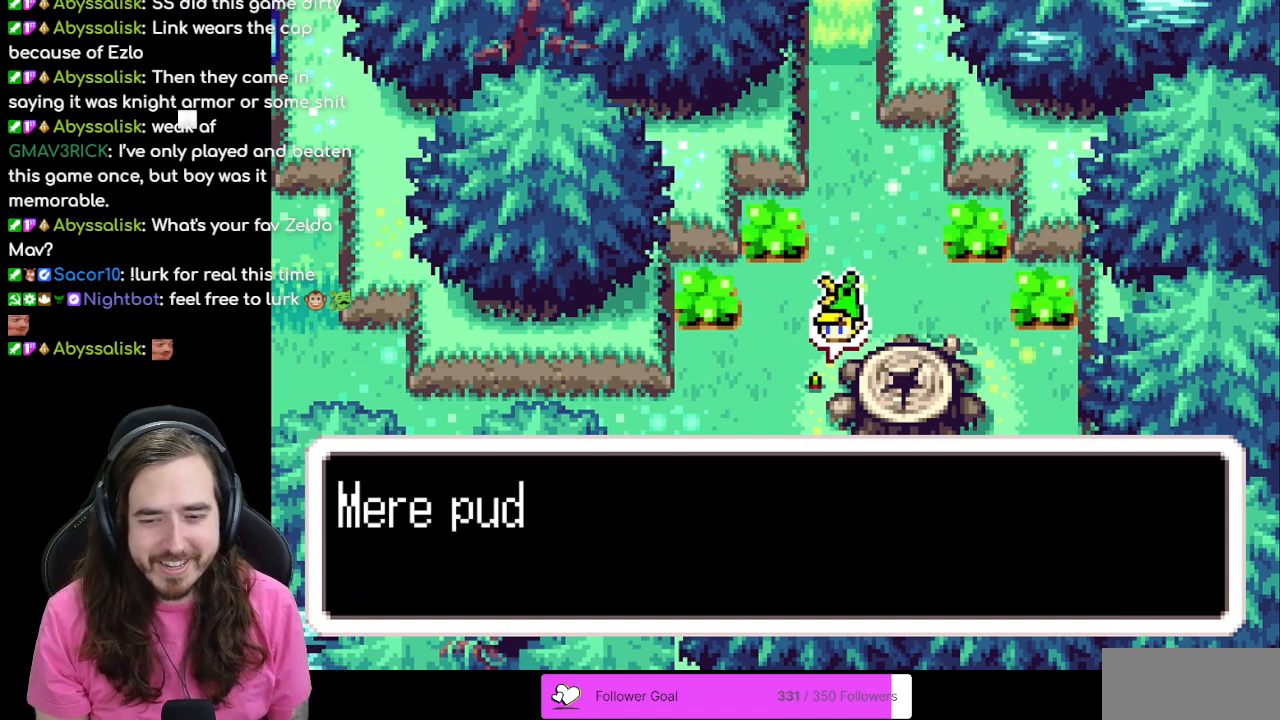
{"buttons": ["B"], "events": [[117, "B", "up"], [467, "B", "down"]]}
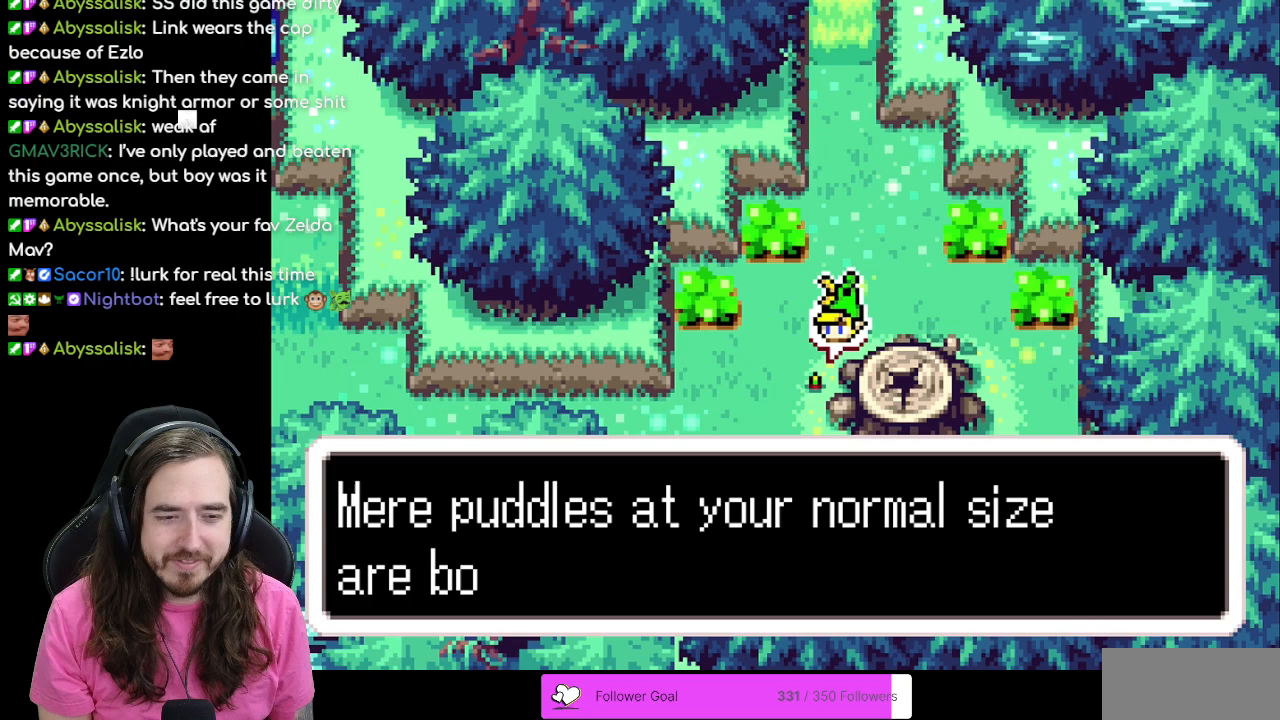
{"buttons": ["B"], "events": []}
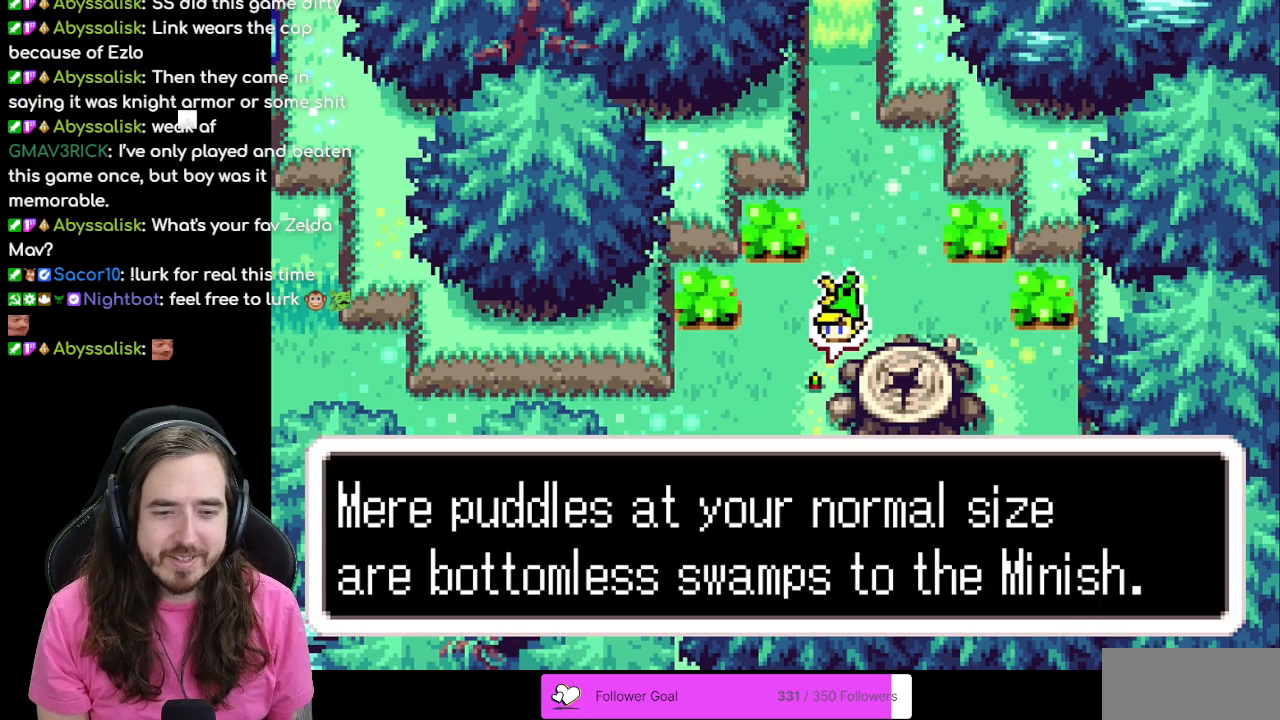
{"buttons": [], "events": [[100, "B", "up"]]}
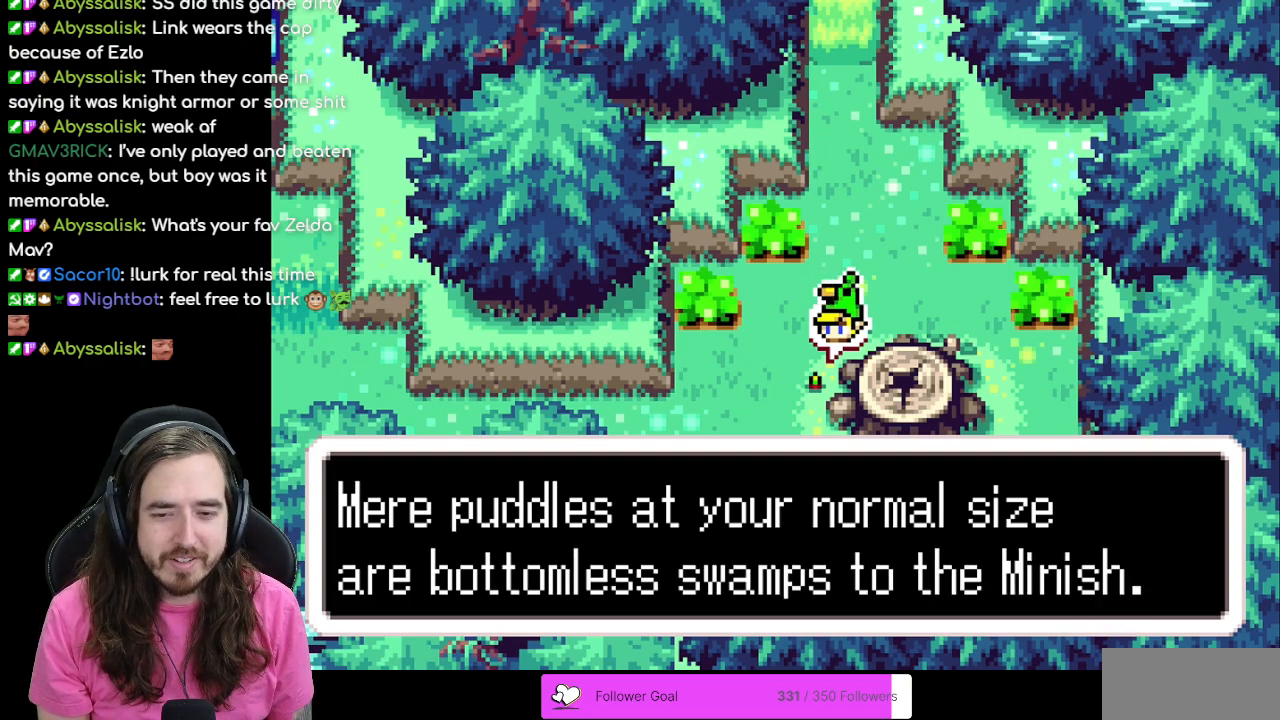
{"buttons": [], "events": []}
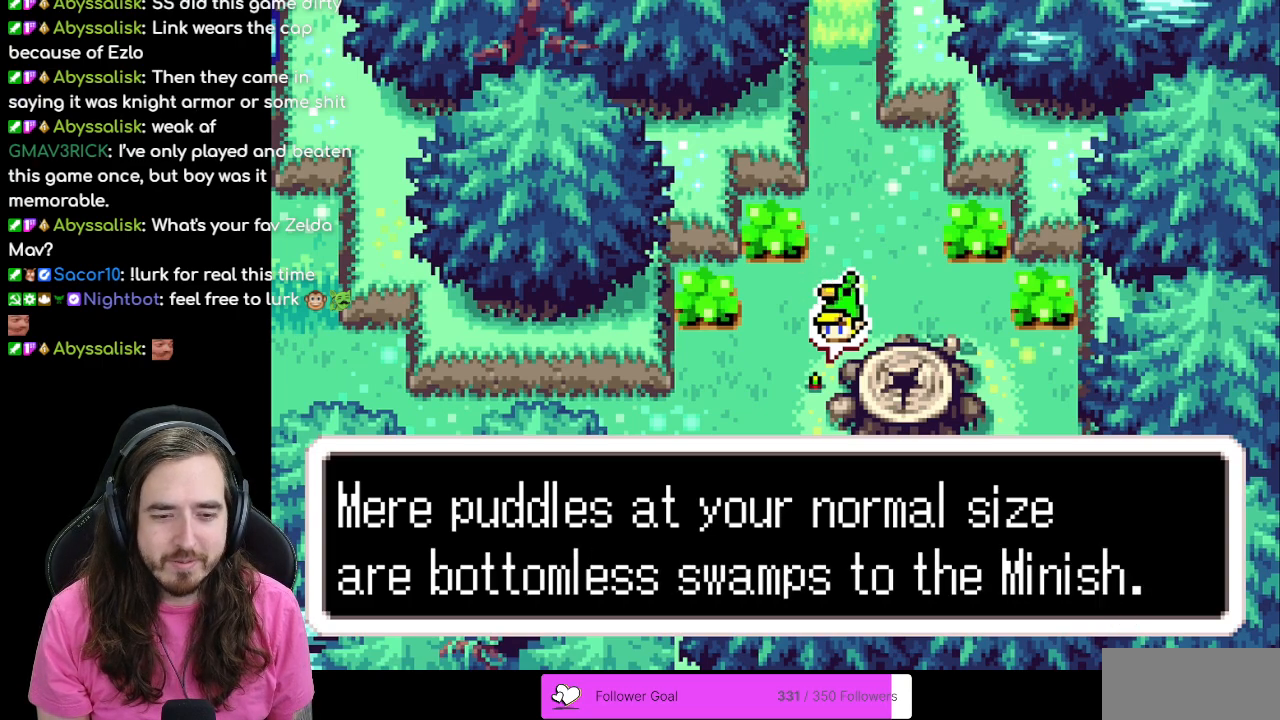
{"buttons": [], "events": []}
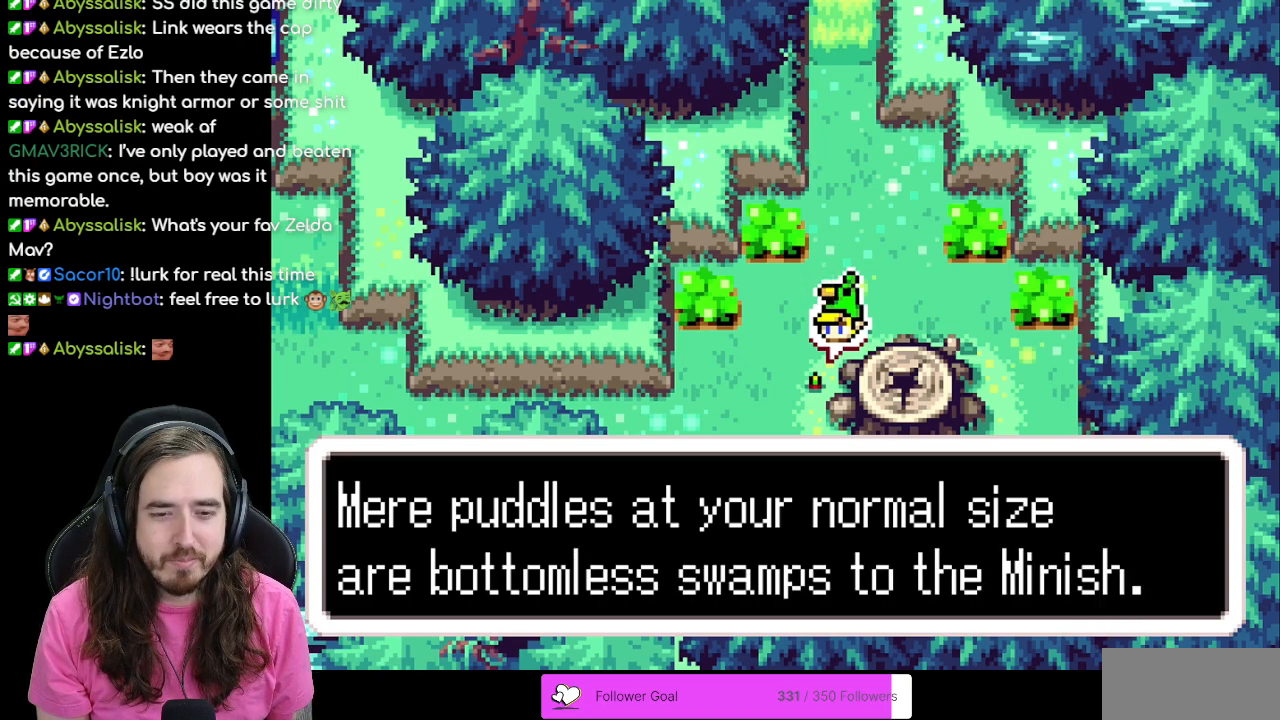
{"buttons": [], "events": [[233, "B", "down"], [417, "B", "up"]]}
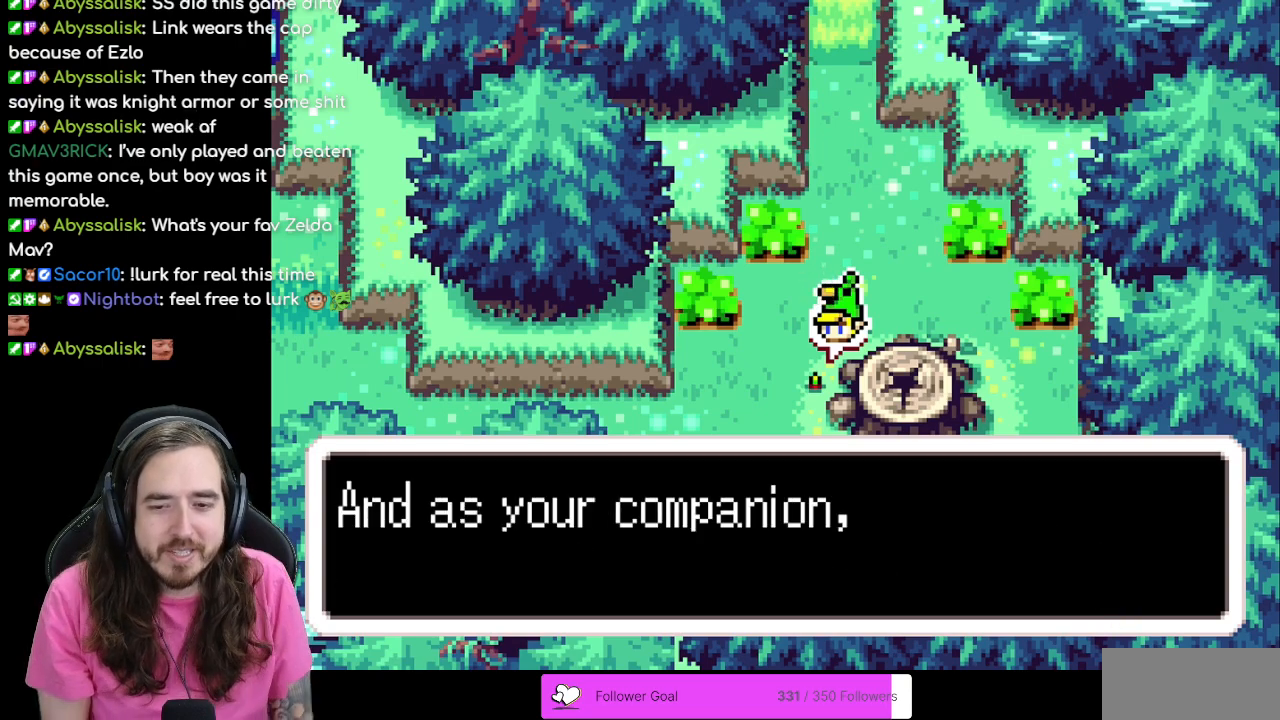
{"buttons": [], "events": []}
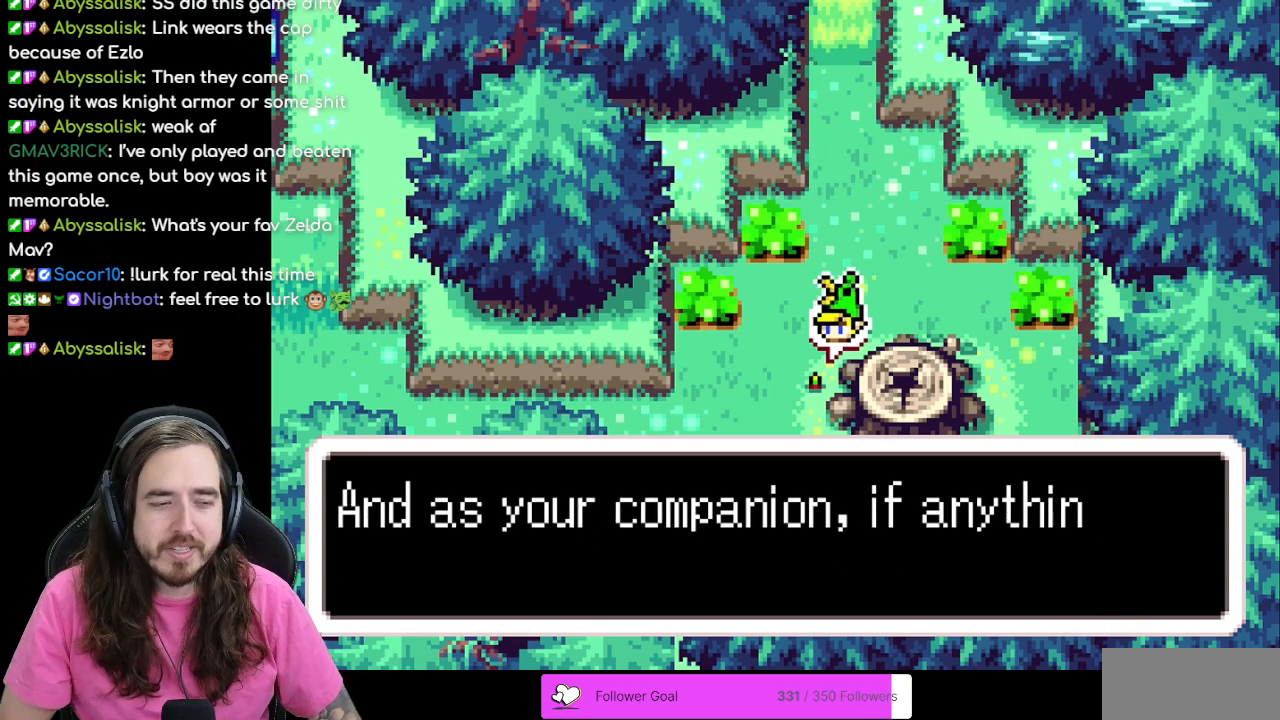
{"buttons": [], "events": []}
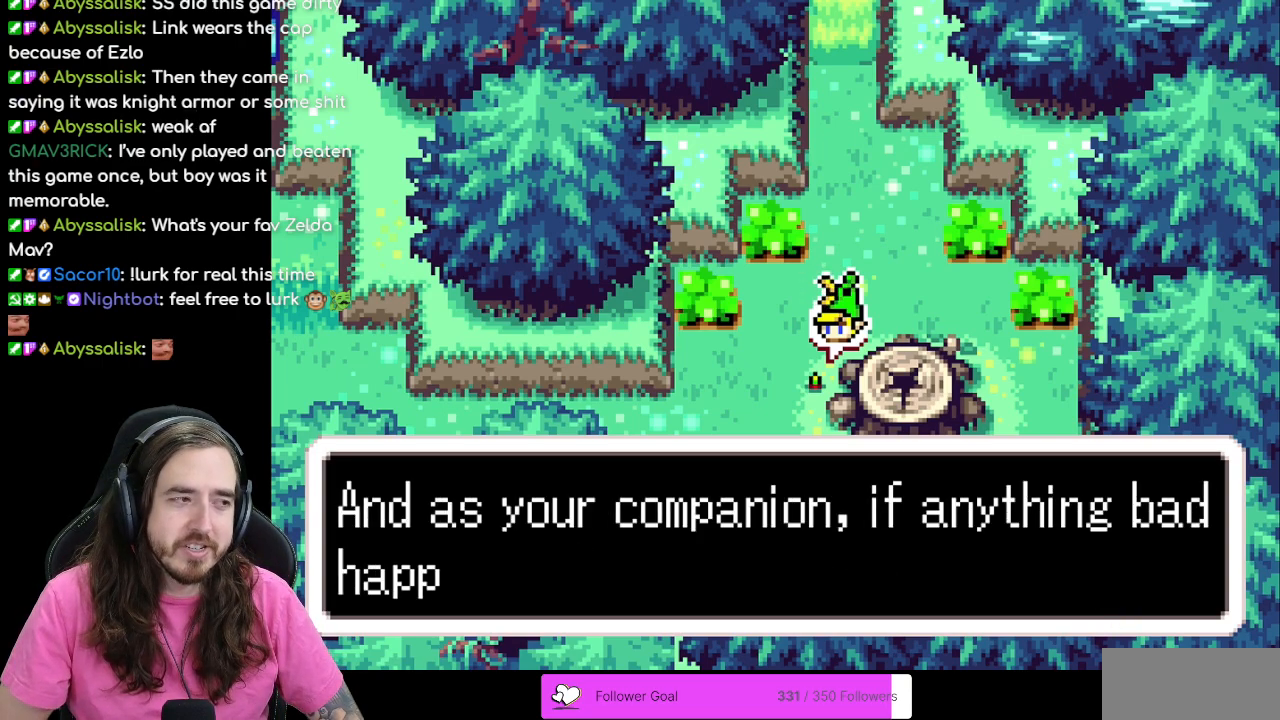
{"buttons": [], "events": []}
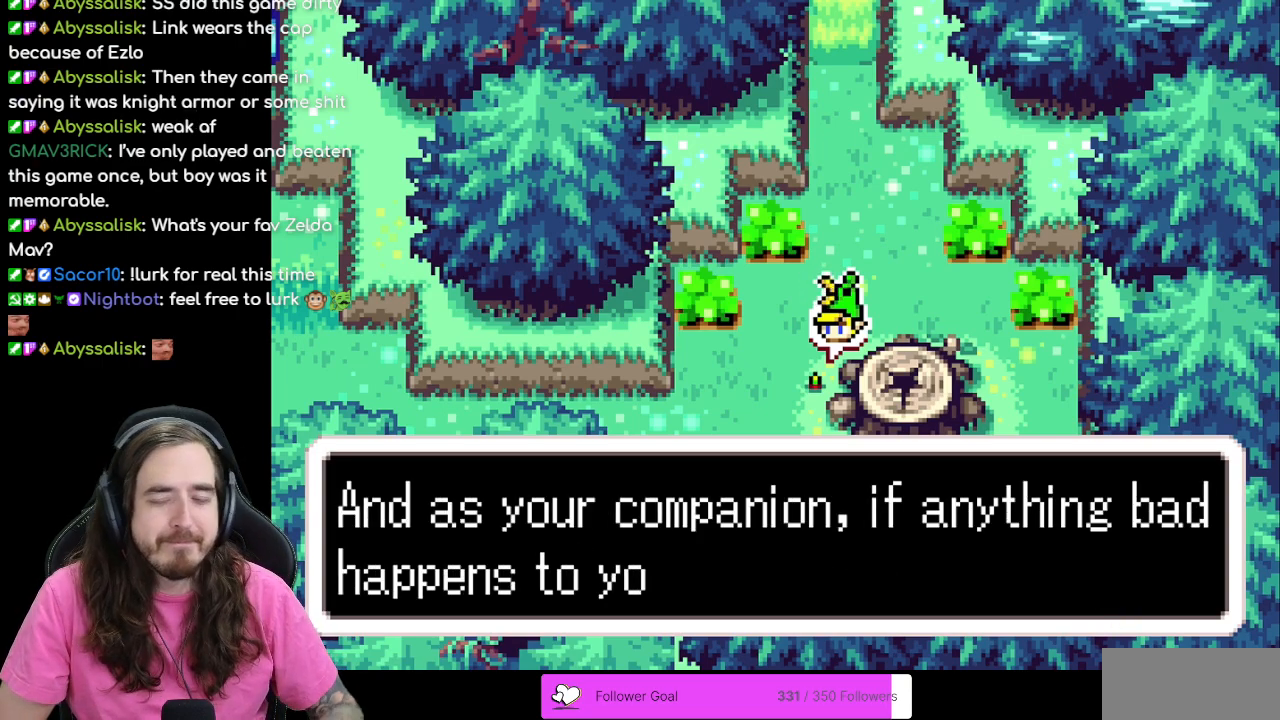
{"buttons": [], "events": []}
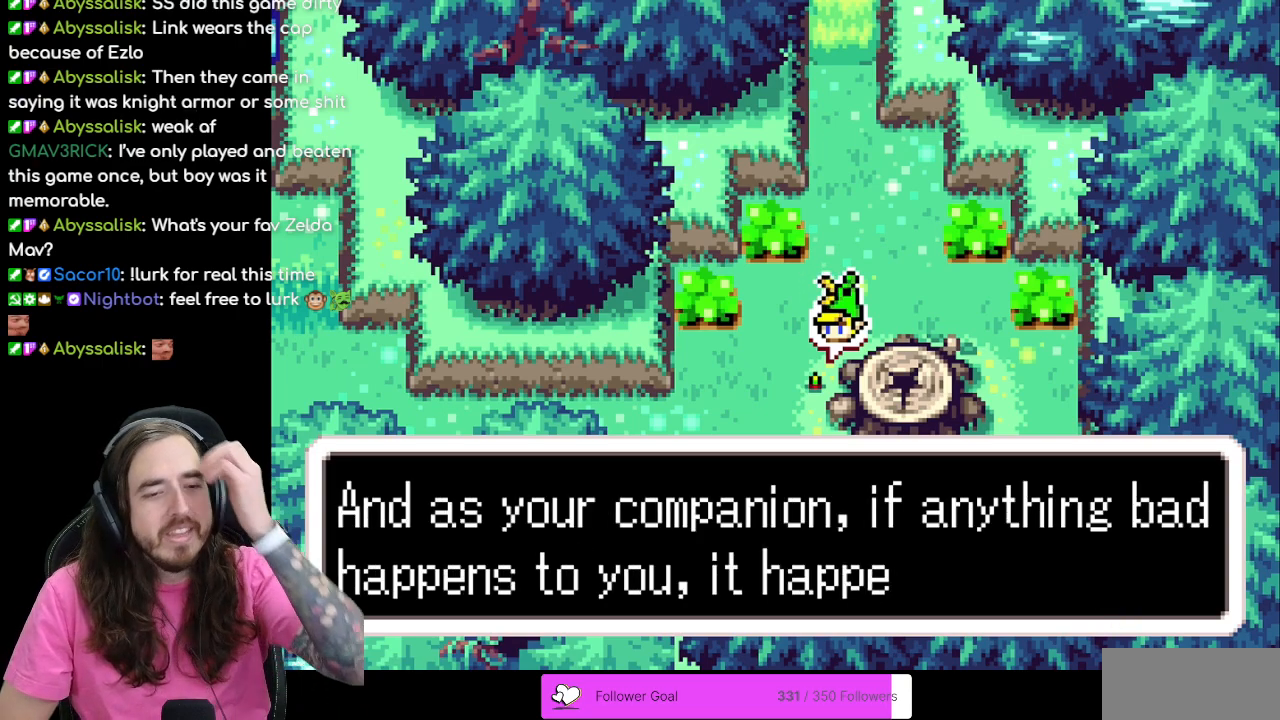
{"buttons": [], "events": []}
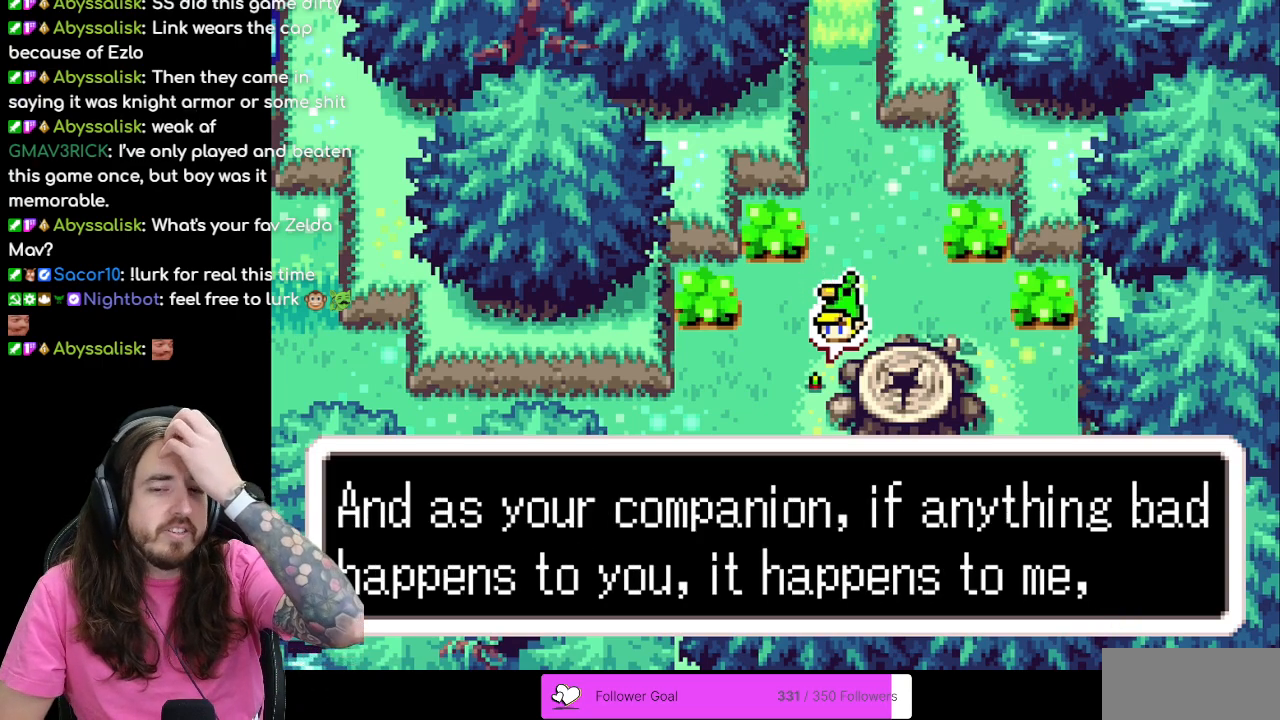
{"buttons": [], "events": []}
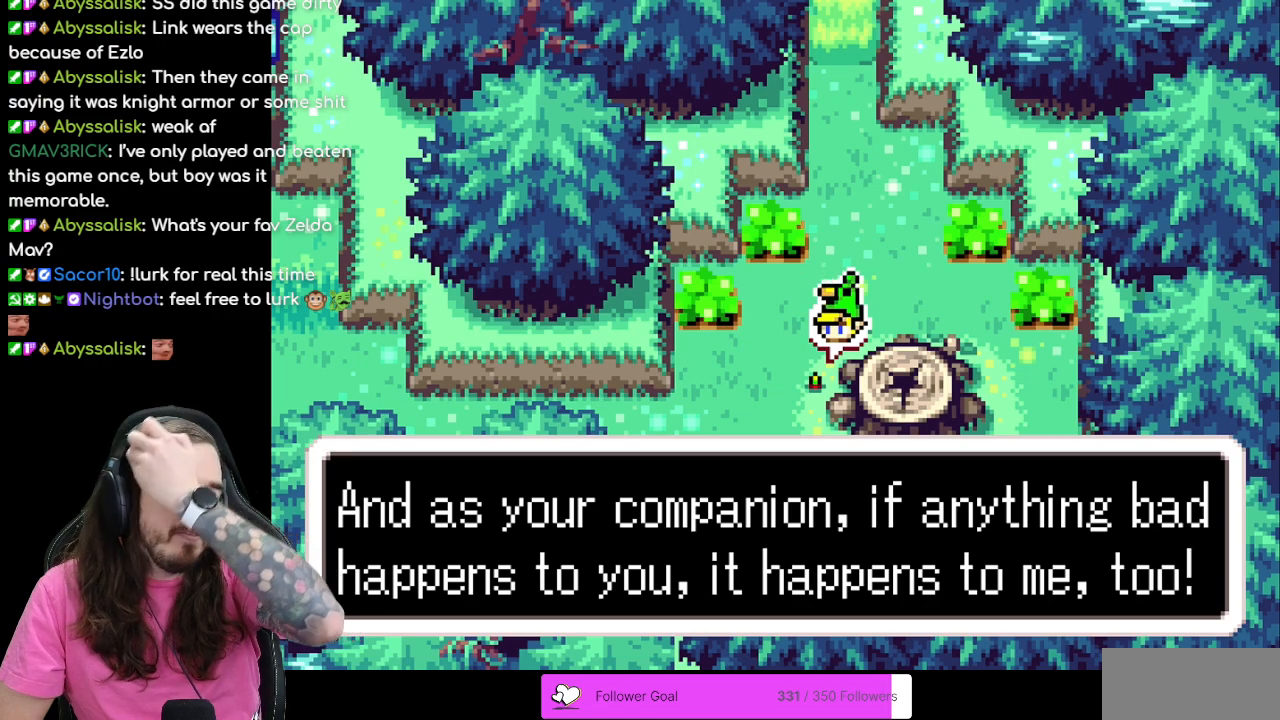
{"buttons": [], "events": []}
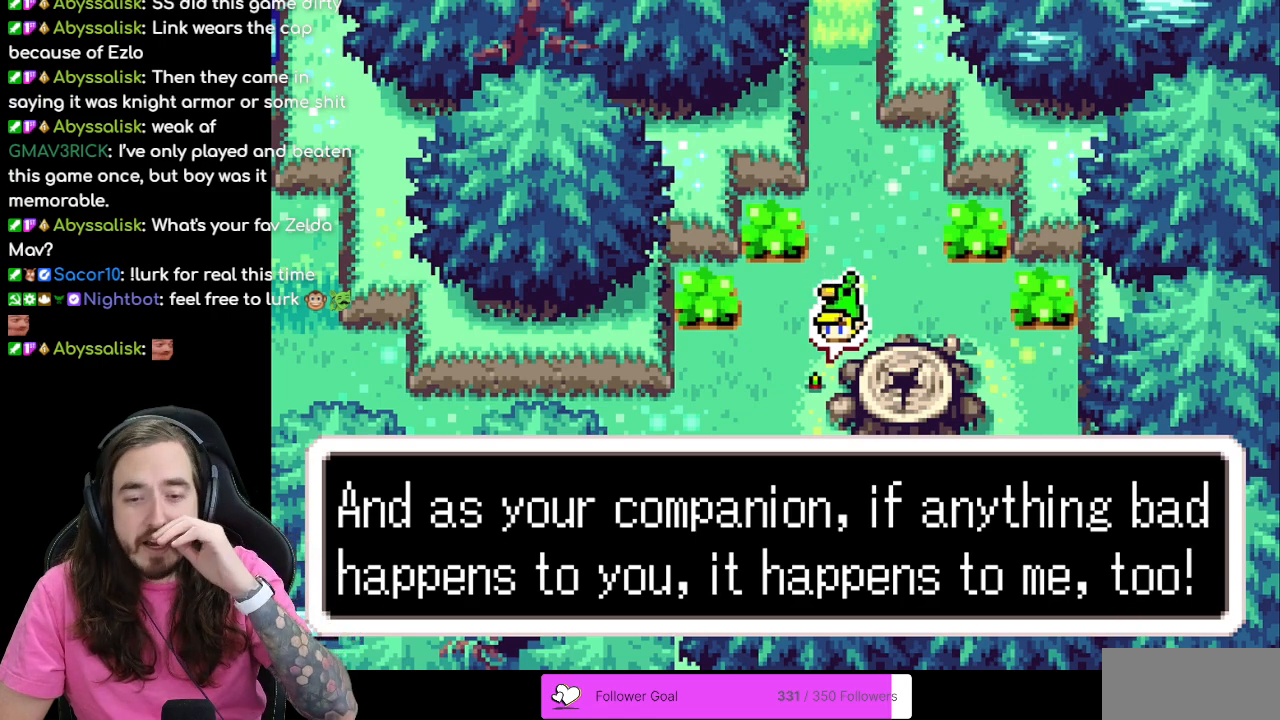
{"buttons": [], "events": []}
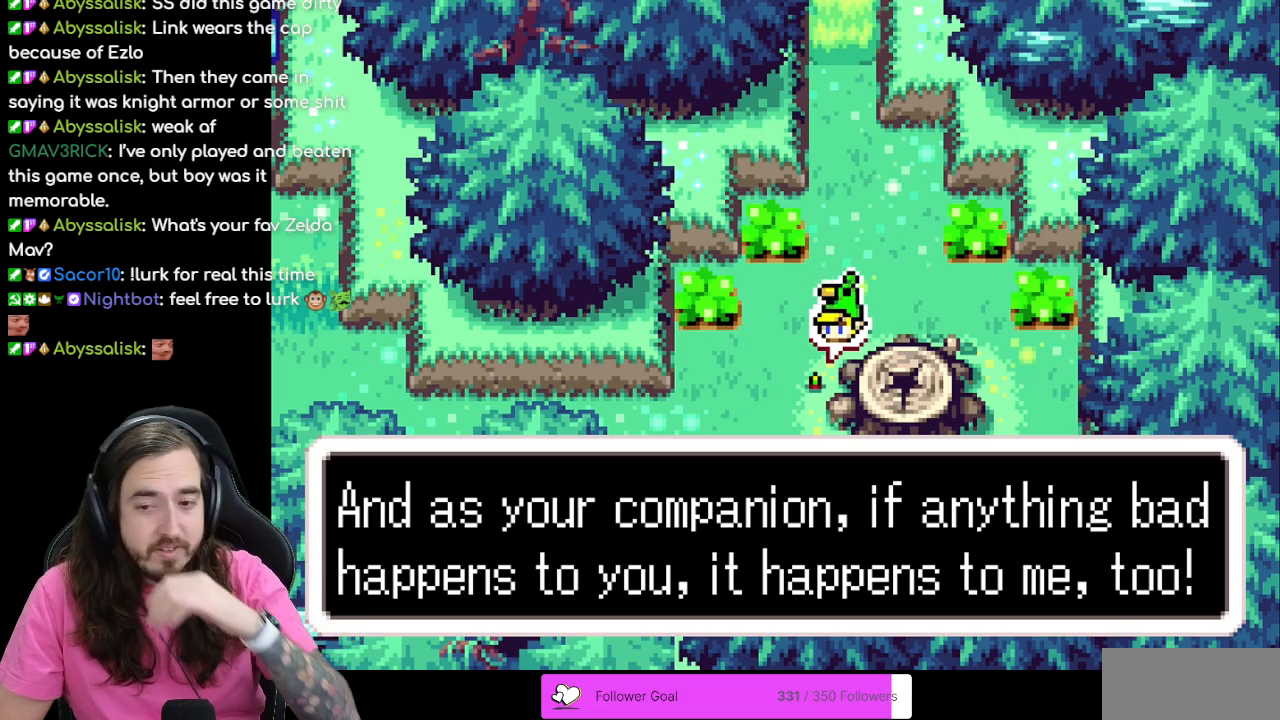
{"buttons": [], "events": [[17, "B", "down"], [350, "B", "up"]]}
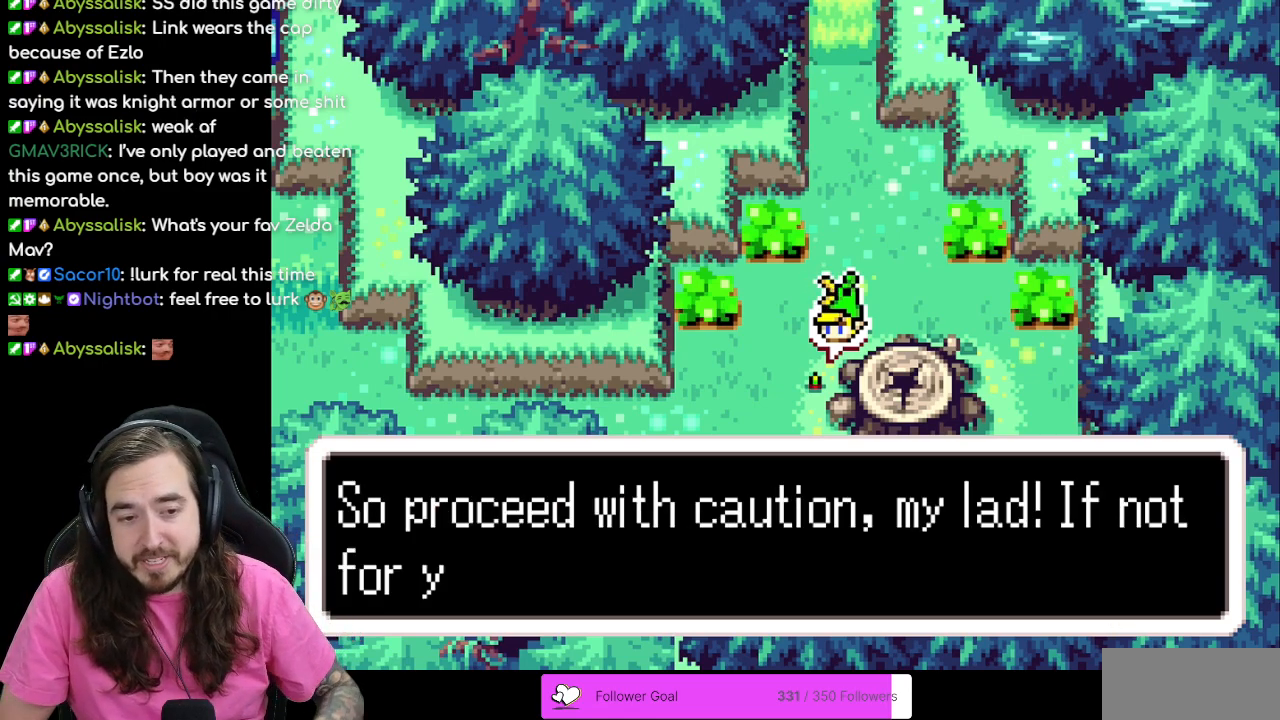
{"buttons": [], "events": []}
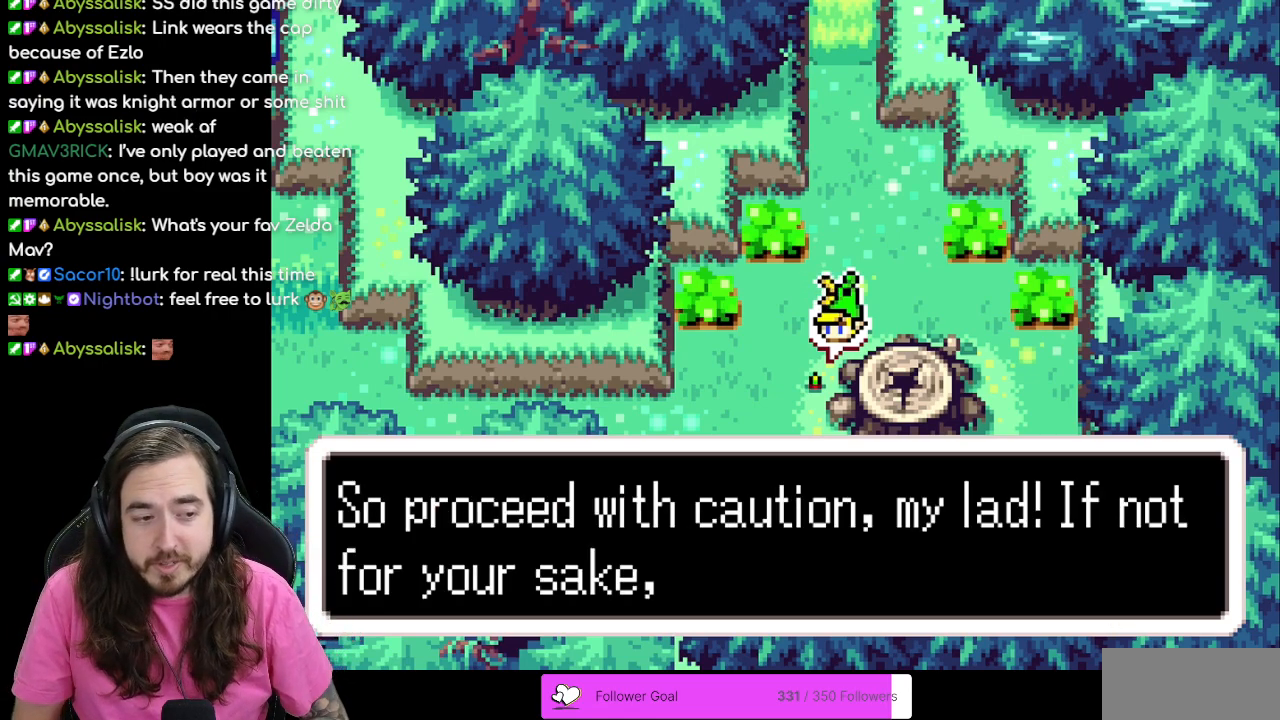
{"buttons": [], "events": []}
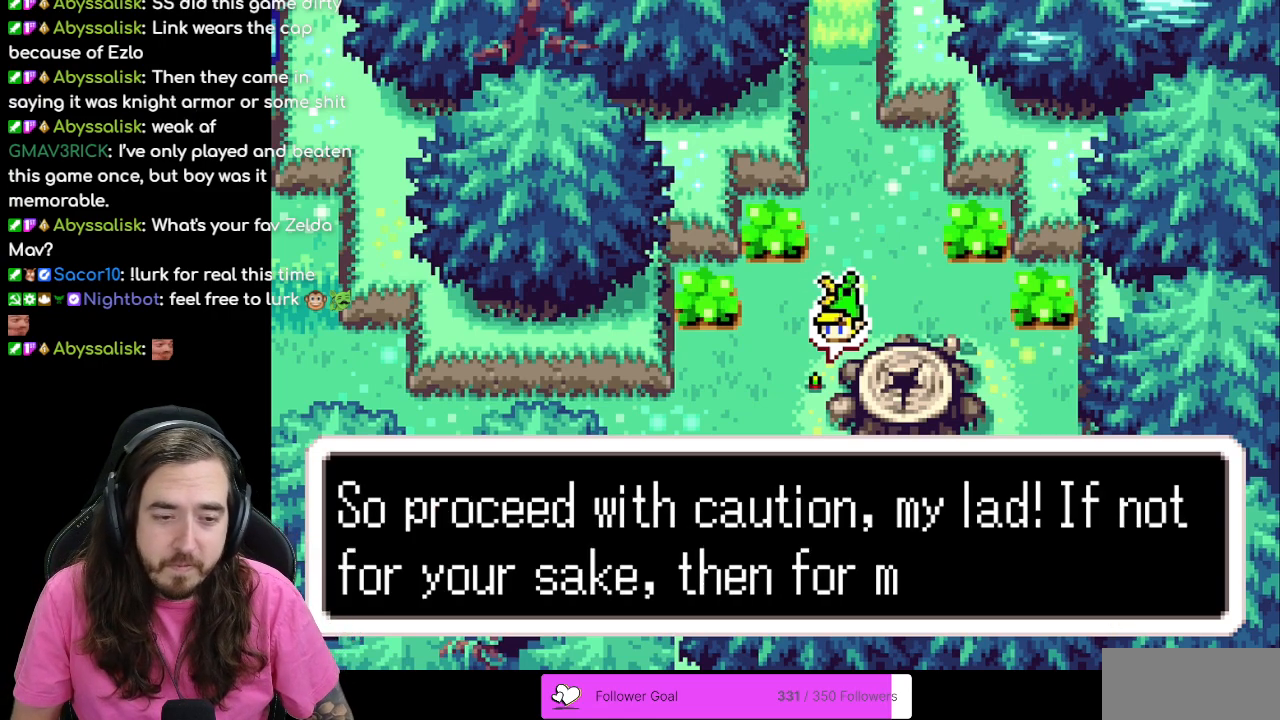
{"buttons": [], "events": []}
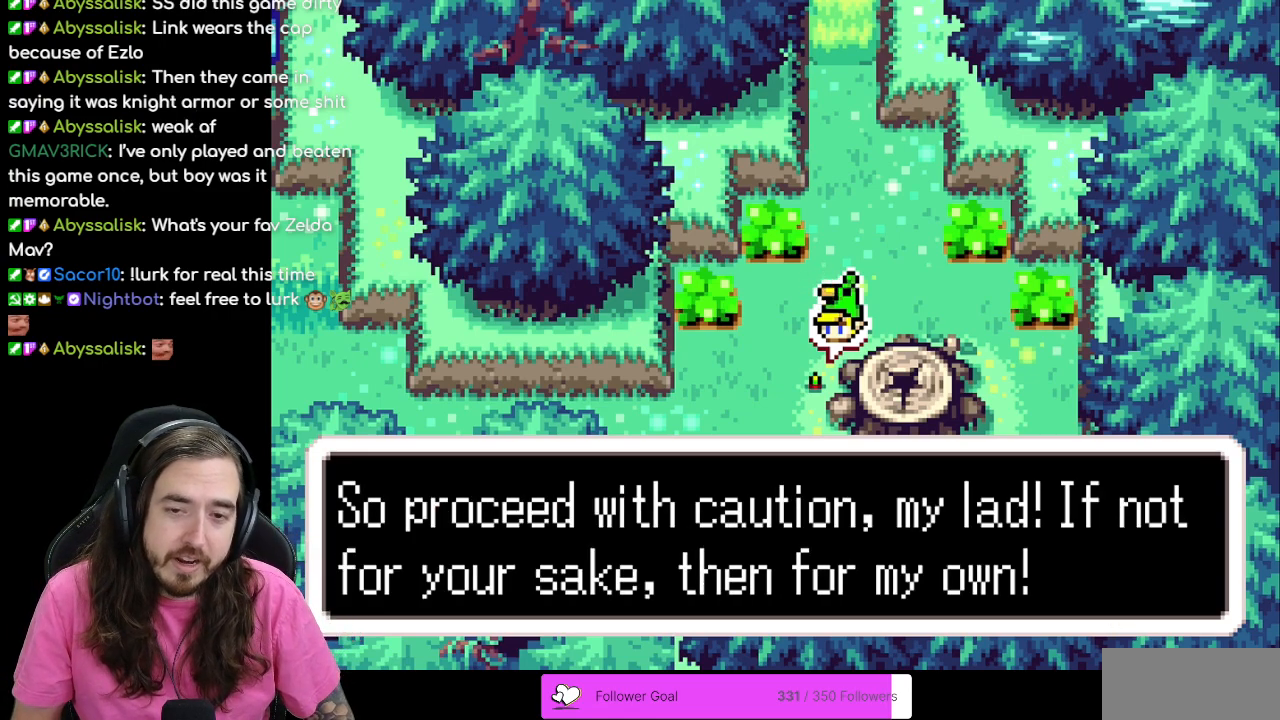
{"buttons": [], "events": []}
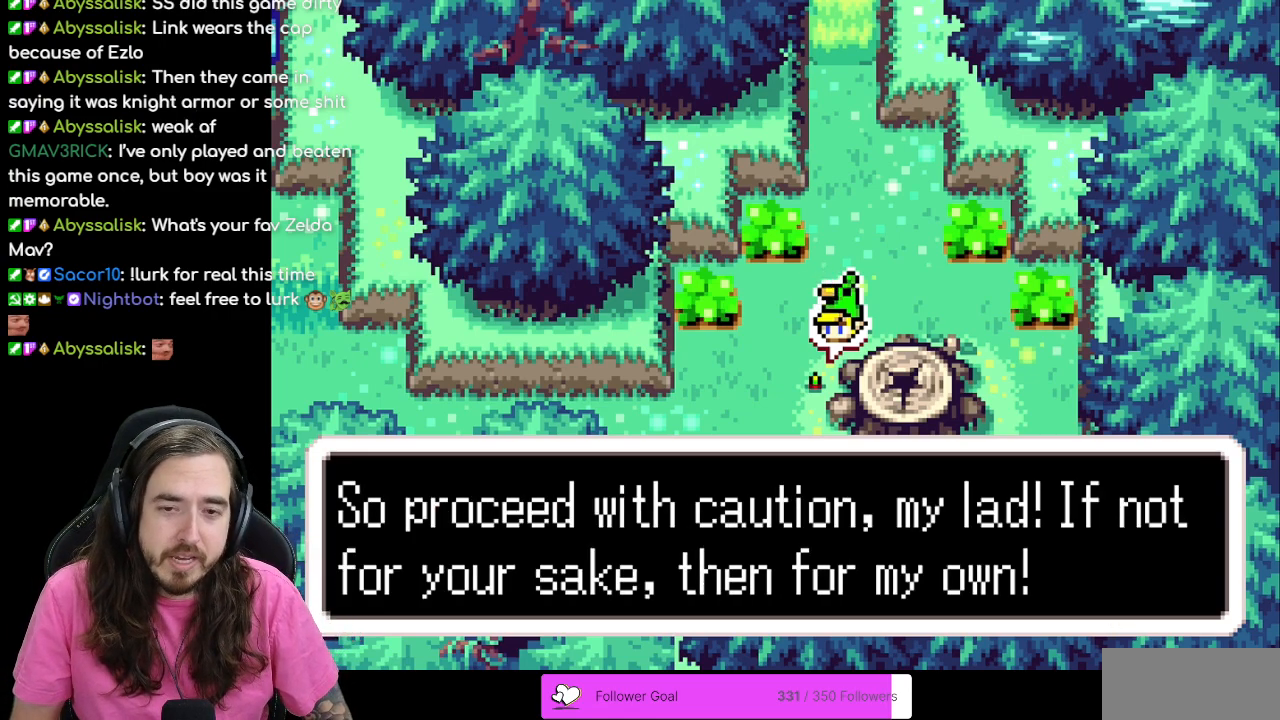
{"buttons": [], "events": []}
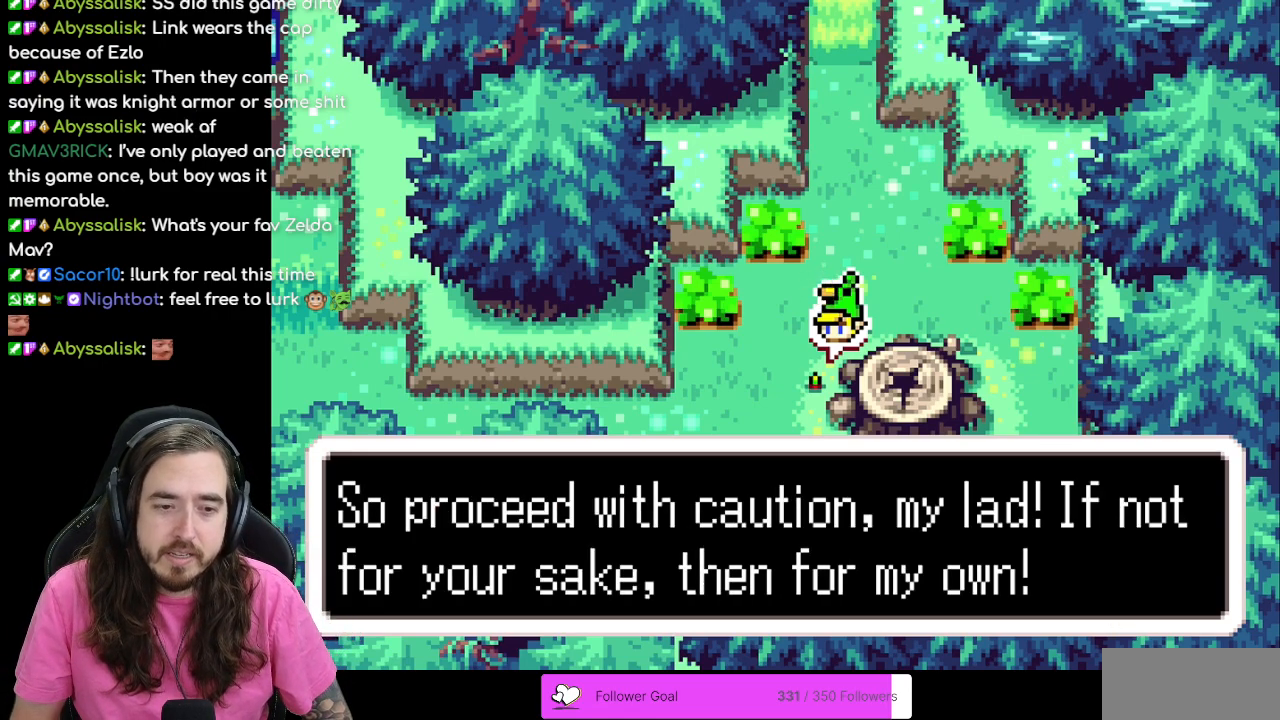
{"buttons": [], "events": []}
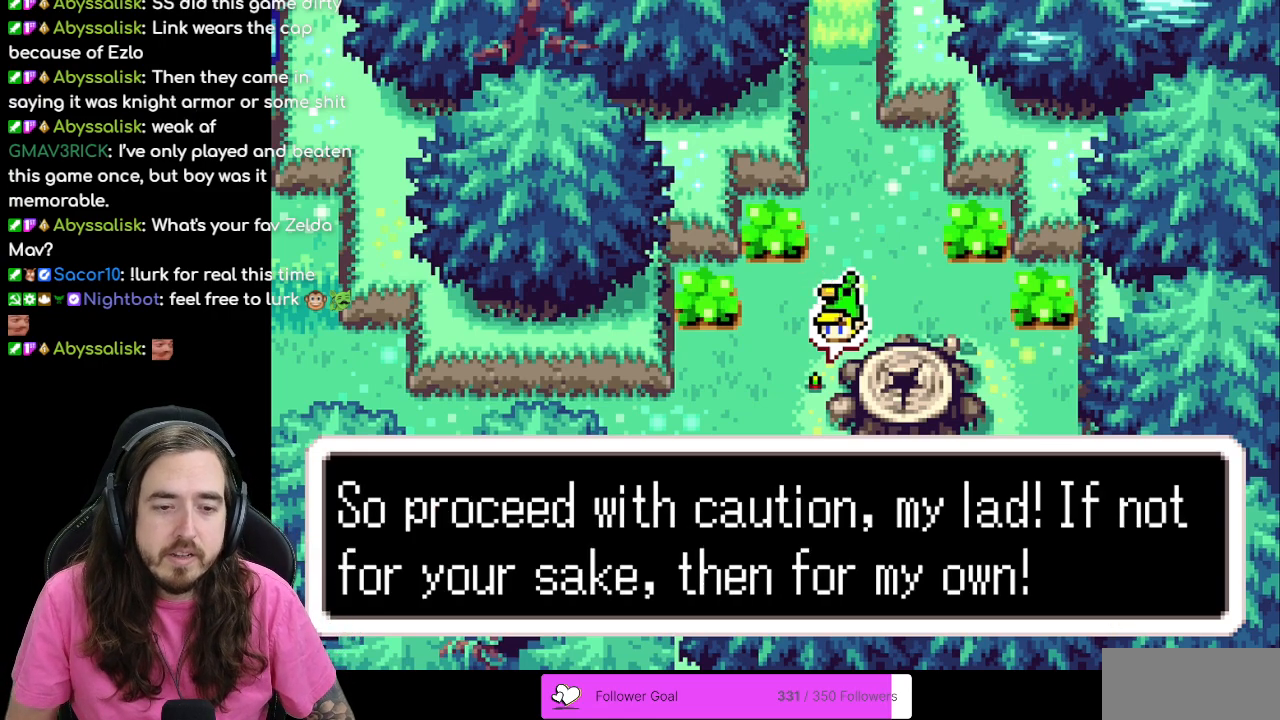
{"buttons": [], "events": []}
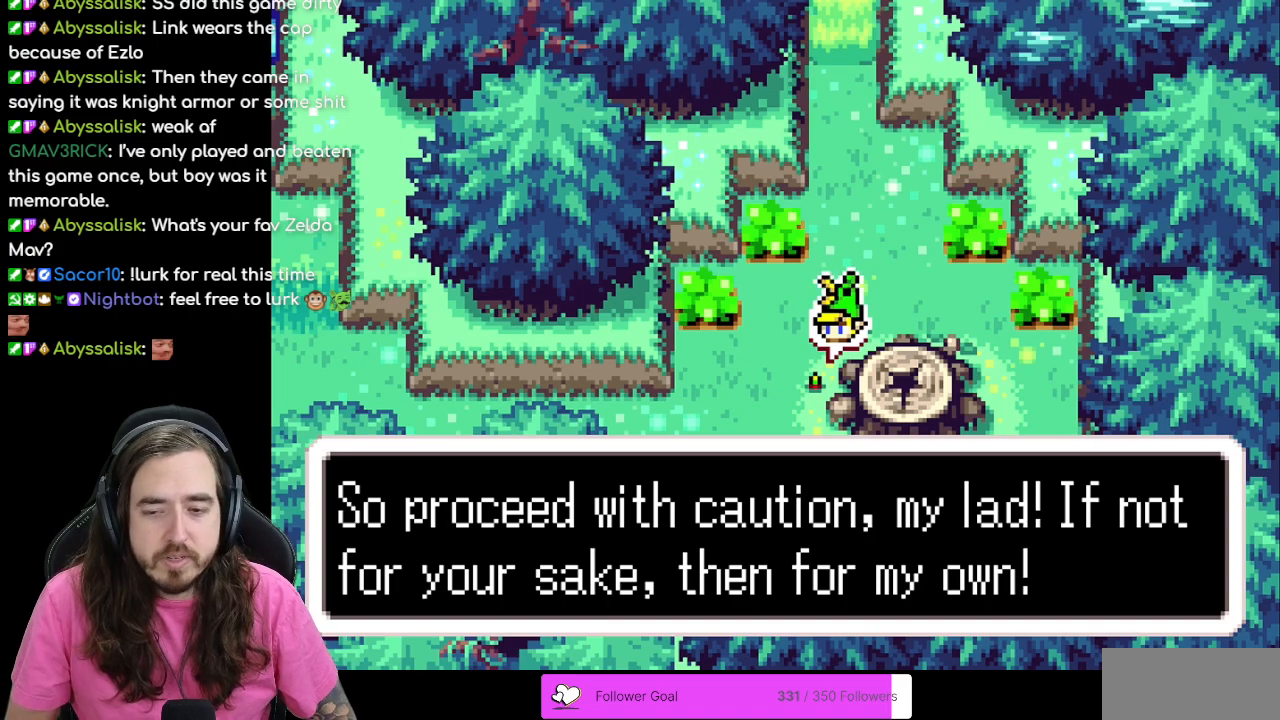
{"buttons": [], "events": []}